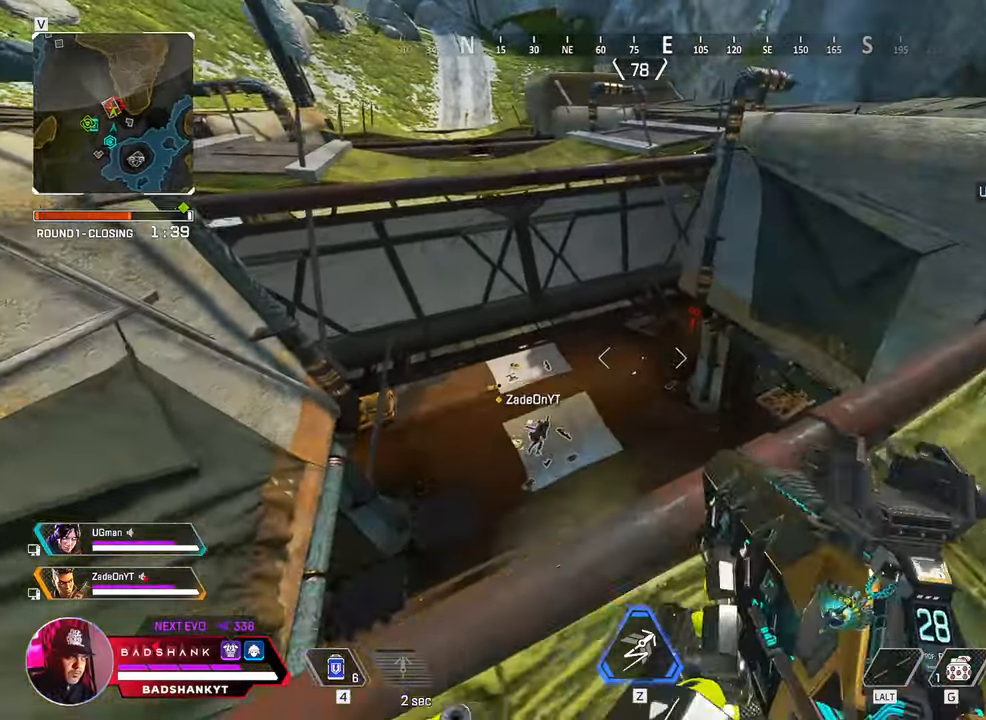
Gameplay with keyboard and mouse; each line is a JSON object with the keys and mouse buttons held at the frame after it. "events" lists presses ("down") and releases ("up") of "1", "2", "3", "4", "5", "a", "alt", "b", "c", "ctrl", "d", "e", "f", "g", "q", "r", "s", "shift", "space", "t", "tab", "tilde", "v", "w", "x", "z", "mouse_left", "mouse_wheel", "mouse_right", "mouse_mb4" and "mouse_mb5" between this image and that frame as [ms after this image, input, new state], when the widget could be followed in between. "mouse_left", "mouse_wheel", "mouse_right", "mouse_mb4", "mouse_mb5" = the "left", "wheel", "right", "mb4", "mb5" buttons of the "mouse" list. No other keys are recorded. "wheel" means that the mouse wheel is clicked or scrolled. Mouse movement is not recorded.
{"keys": ["d", "w"], "mouse": [], "events": [[117, "w", "down"], [350, "1", "down"], [400, "1", "up"]]}
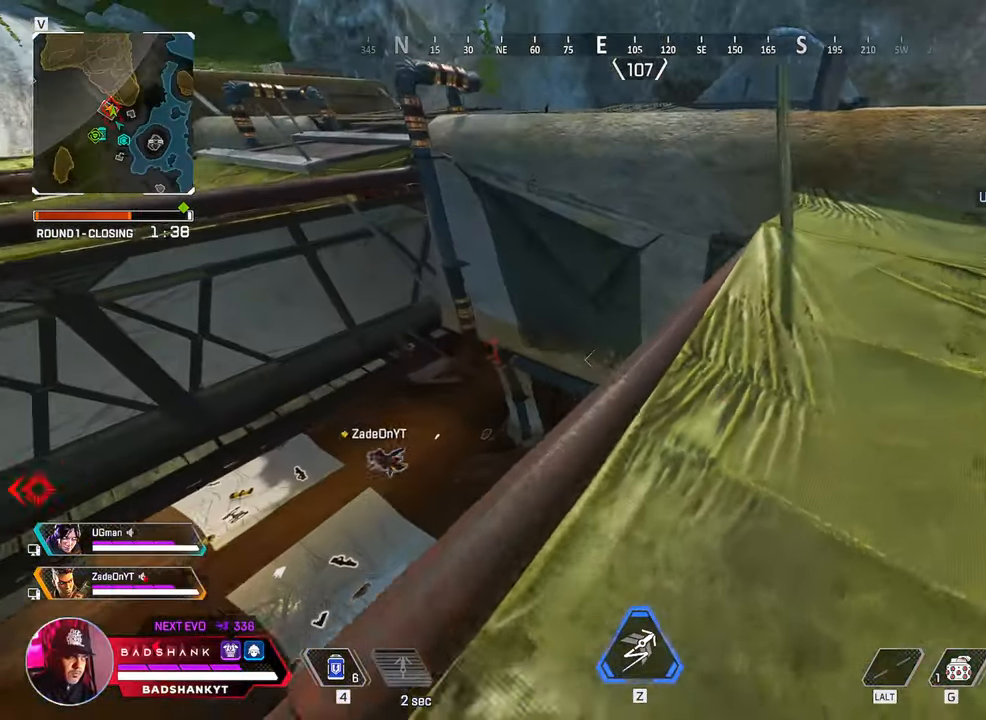
{"keys": ["w"], "mouse": [], "events": [[267, "w", "up"], [367, "w", "down"], [467, "d", "up"]]}
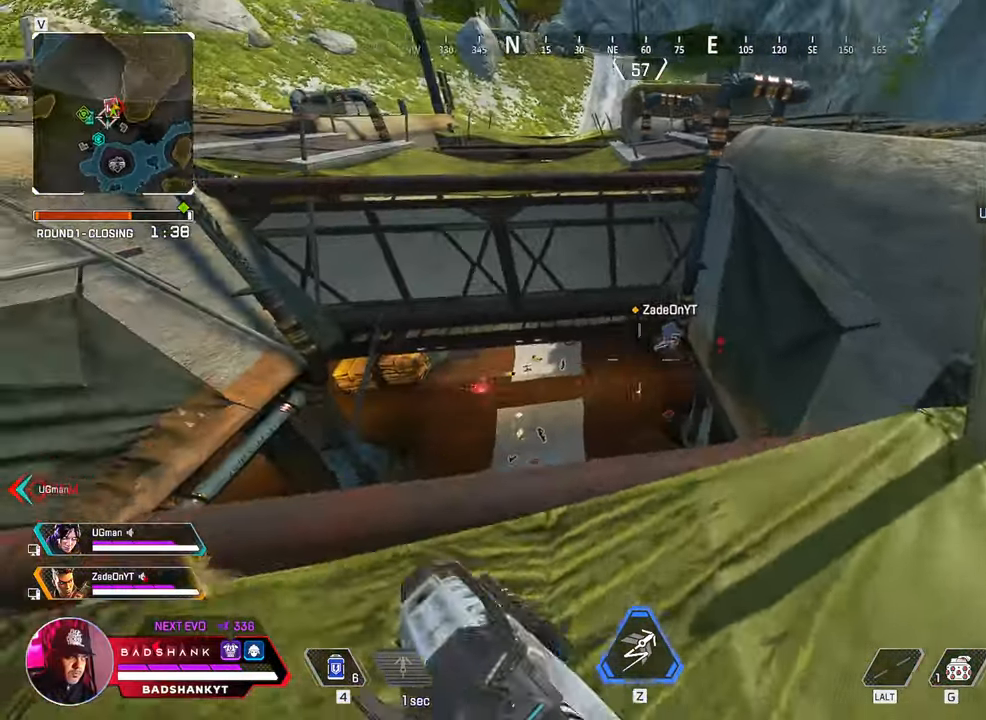
{"keys": ["w"], "mouse": [], "events": []}
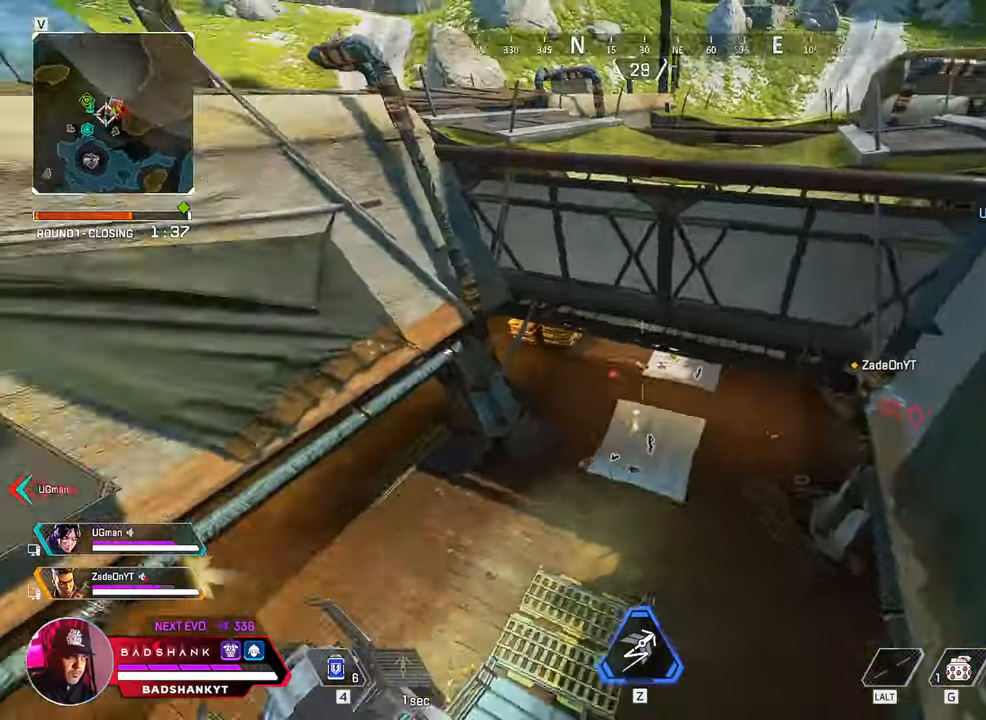
{"keys": ["a"], "mouse": [], "events": [[67, "a", "down"], [300, "w", "up"]]}
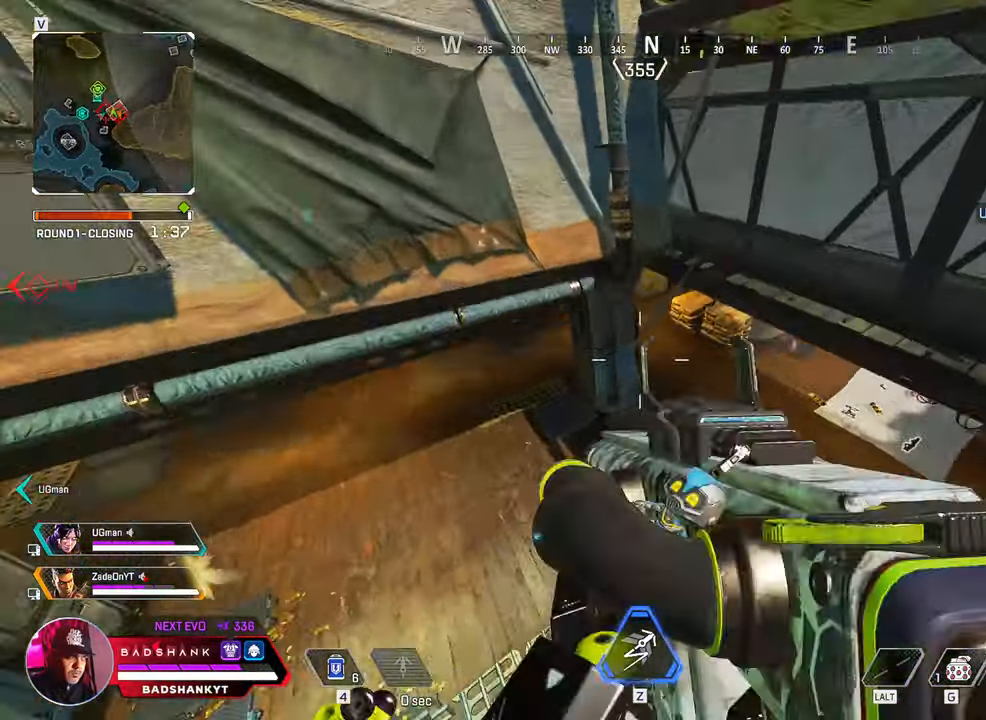
{"keys": ["a", "w"], "mouse": [], "events": [[133, "w", "down"], [183, "w", "up"], [217, "w", "down"]]}
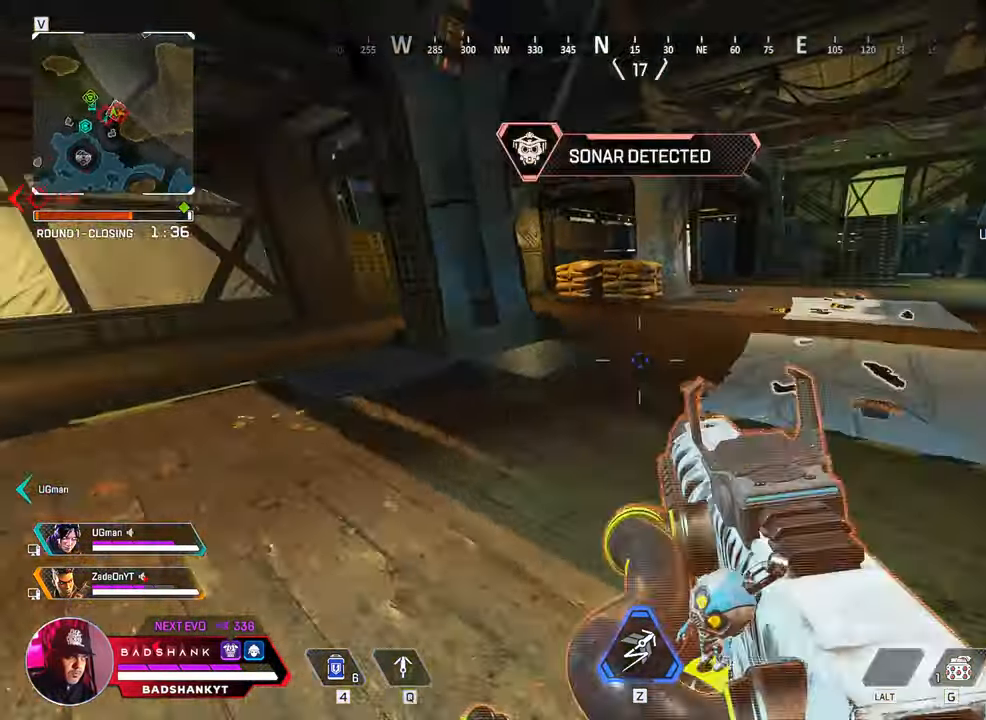
{"keys": ["a"], "mouse": [], "events": [[483, "w", "up"]]}
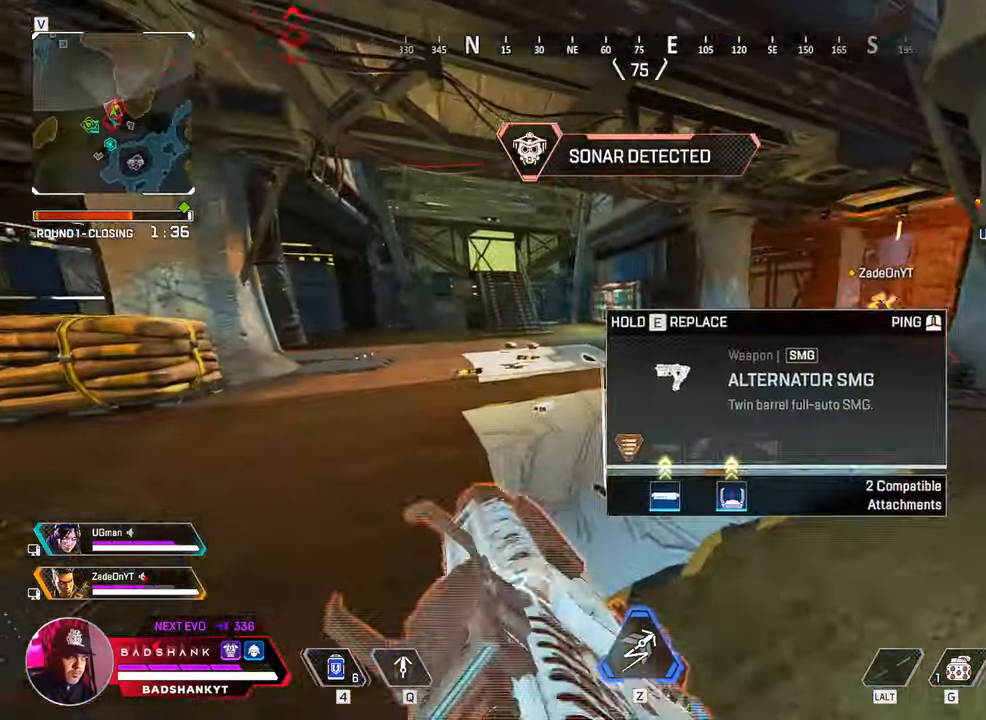
{"keys": ["w"], "mouse": [], "events": [[250, "w", "down"], [350, "a", "up"]]}
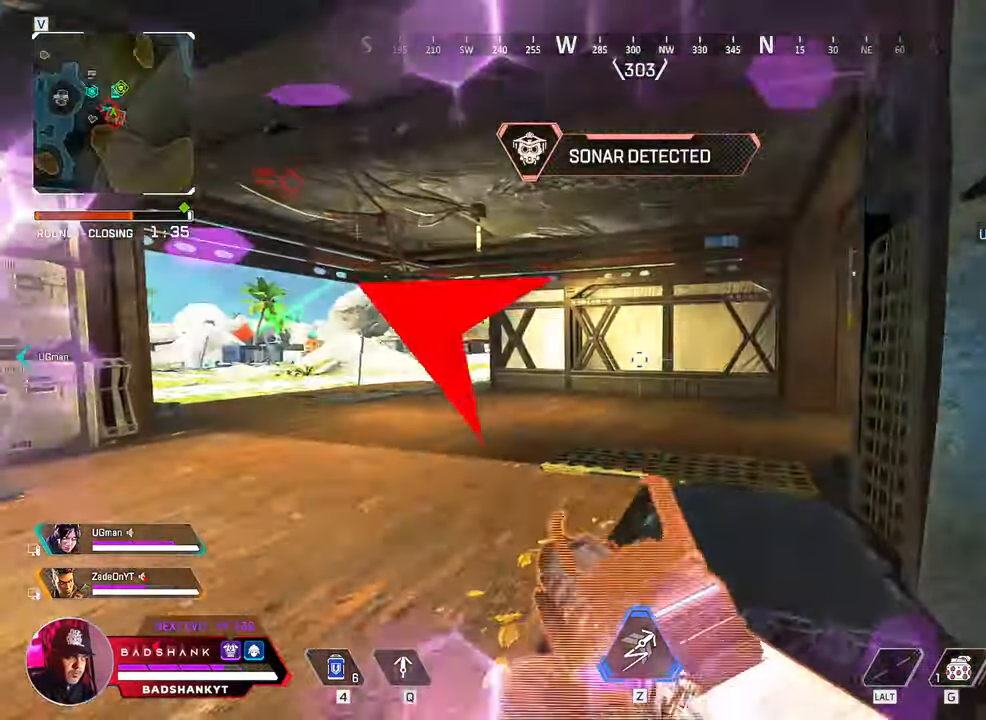
{"keys": ["ctrl", "w"], "mouse": [], "events": [[500, "ctrl", "down"]]}
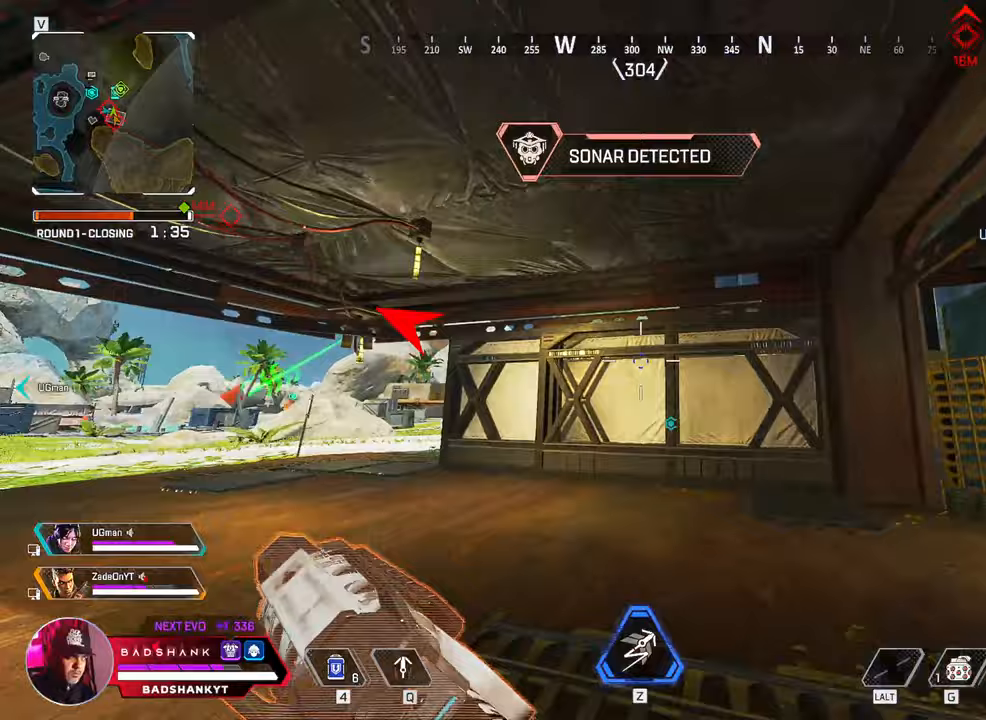
{"keys": ["ctrl", "w"], "mouse": [], "events": []}
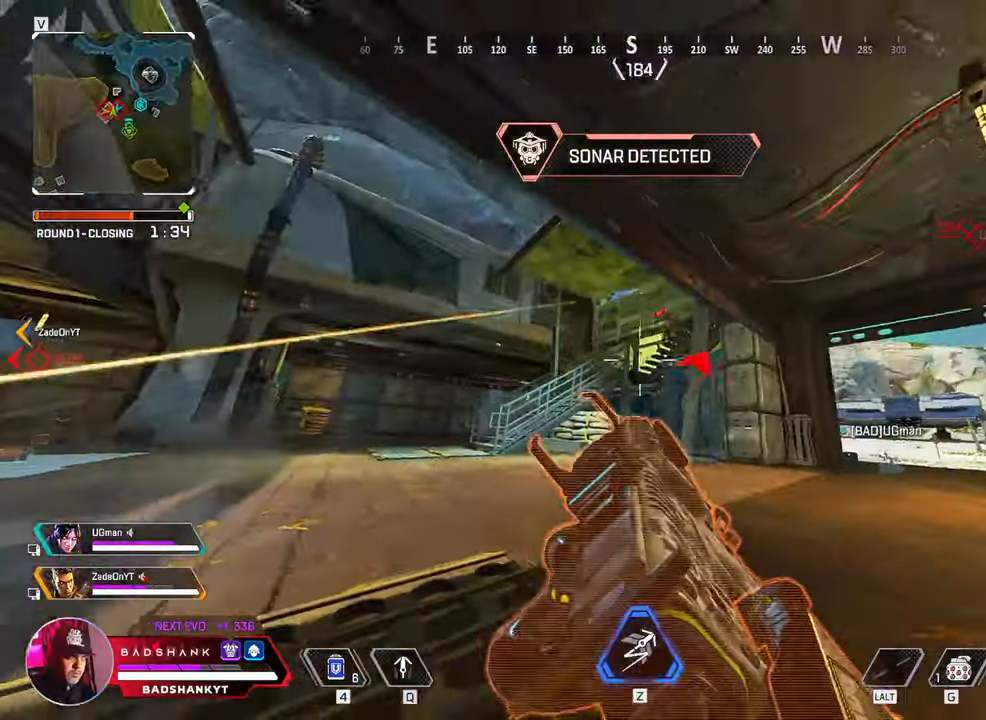
{"keys": ["a"], "mouse": ["left", "right"], "events": [[117, "f", "down"], [133, "mouse_right", "down"], [217, "a", "down"], [217, "f", "up"], [217, "w", "up"], [250, "ctrl", "up"], [483, "mouse_left", "down"]]}
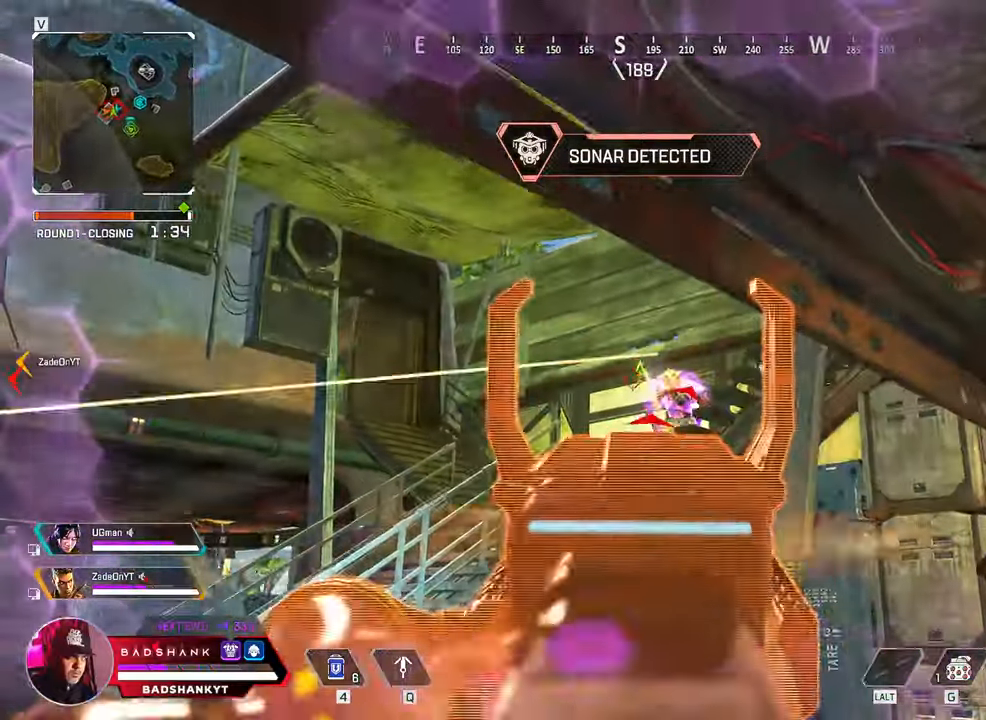
{"keys": ["d"], "mouse": ["left", "right"], "events": [[250, "d", "down"], [317, "a", "up"]]}
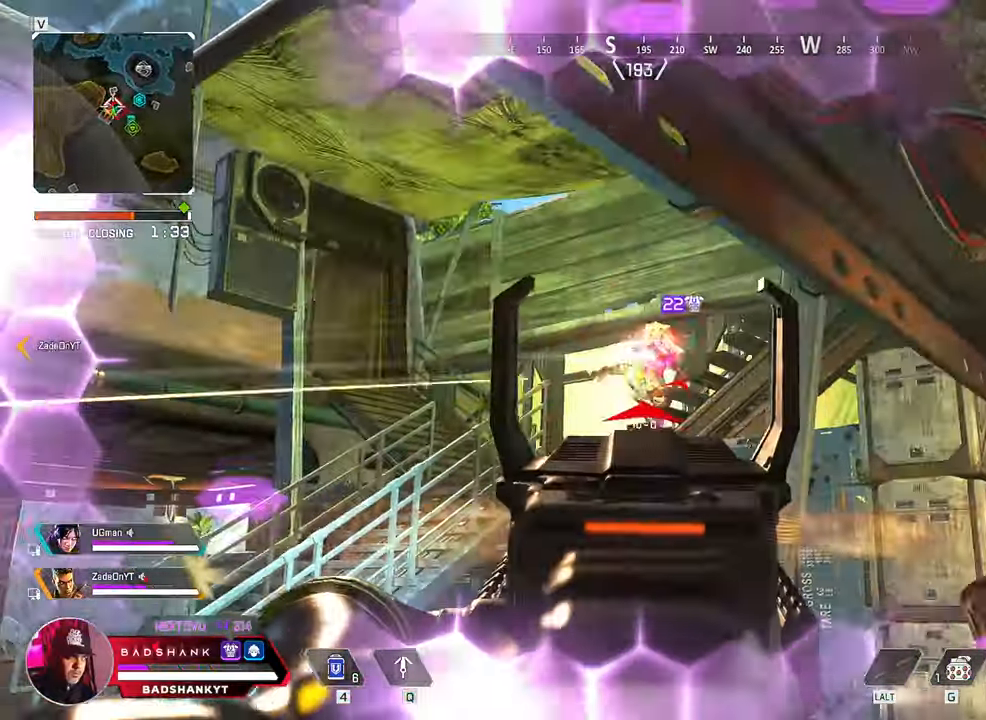
{"keys": ["d"], "mouse": ["left", "right"], "events": []}
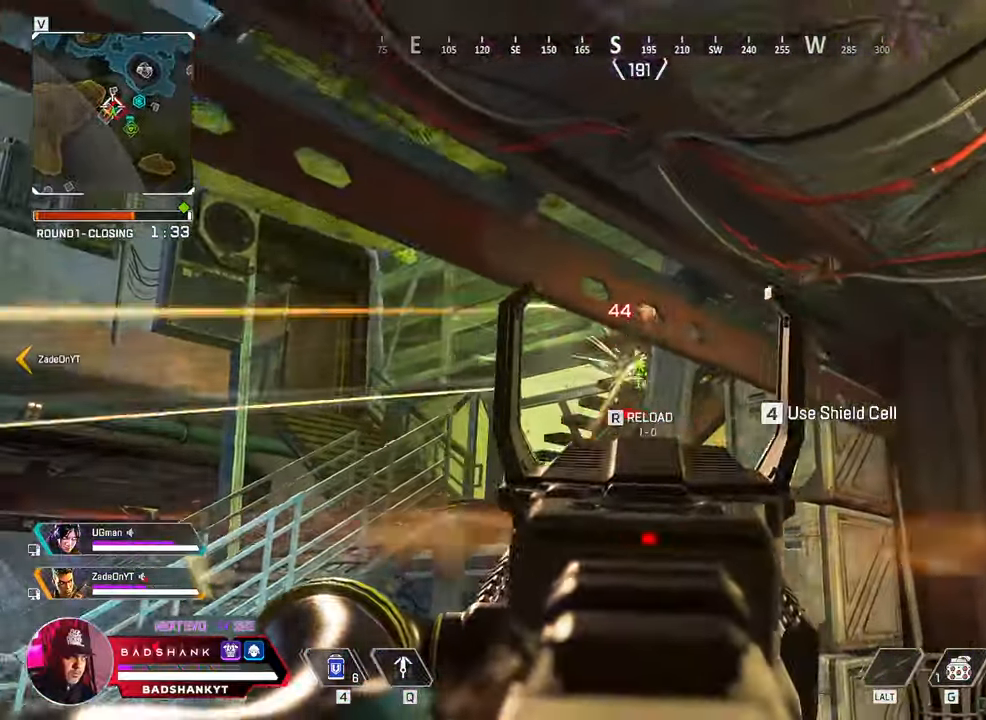
{"keys": ["w"], "mouse": [], "events": [[17, "w", "down"], [67, "d", "up"], [117, "mouse_left", "up"], [117, "mouse_right", "up"], [117, "r", "down"], [217, "r", "up"]]}
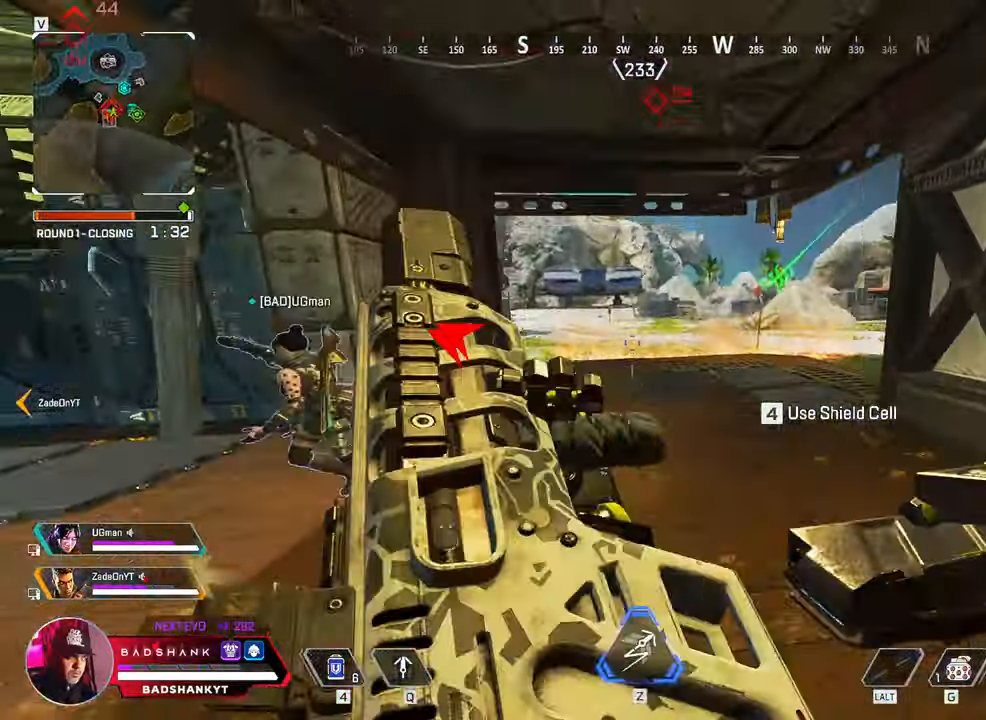
{"keys": ["ctrl", "w"], "mouse": [], "events": [[183, "ctrl", "down"]]}
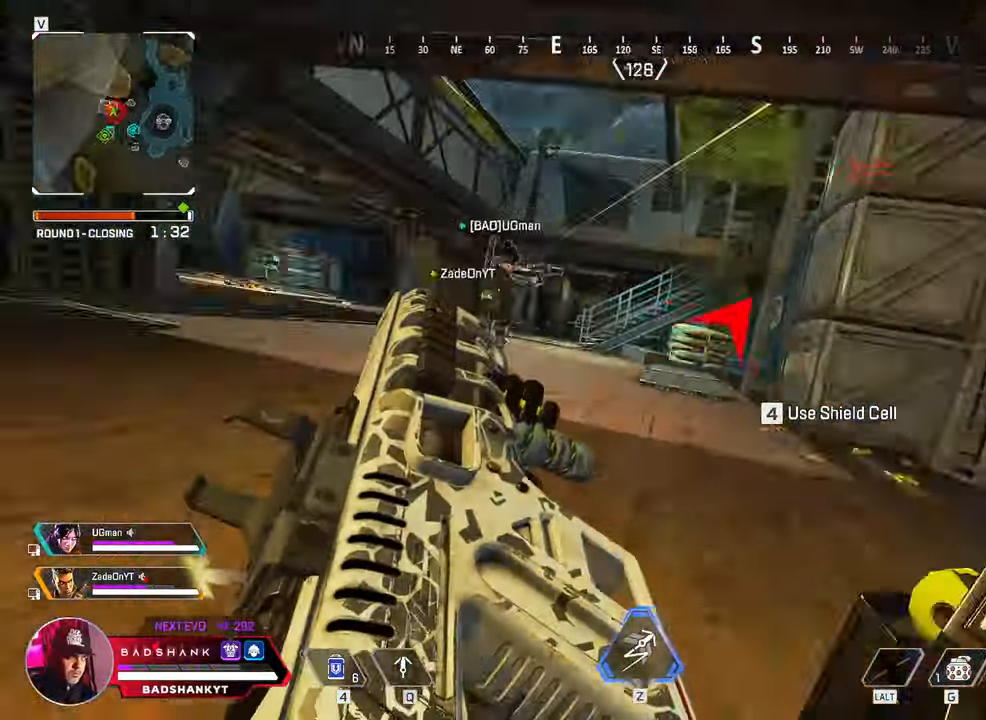
{"keys": ["a", "w"], "mouse": [], "events": [[383, "a", "down"], [433, "ctrl", "up"]]}
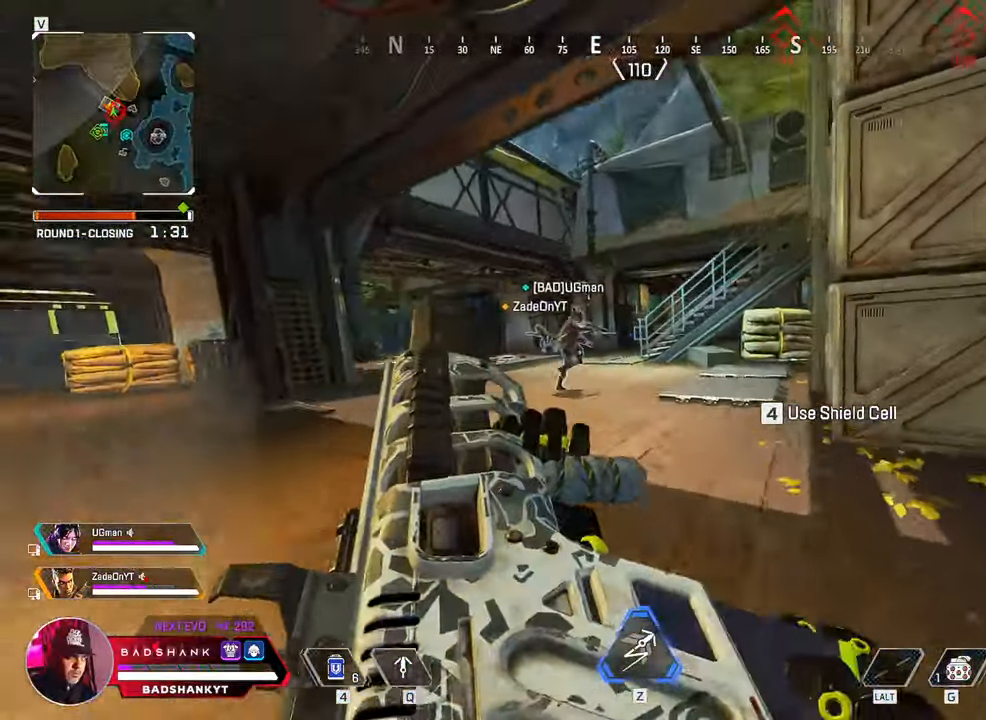
{"keys": ["a", "w"], "mouse": [], "events": []}
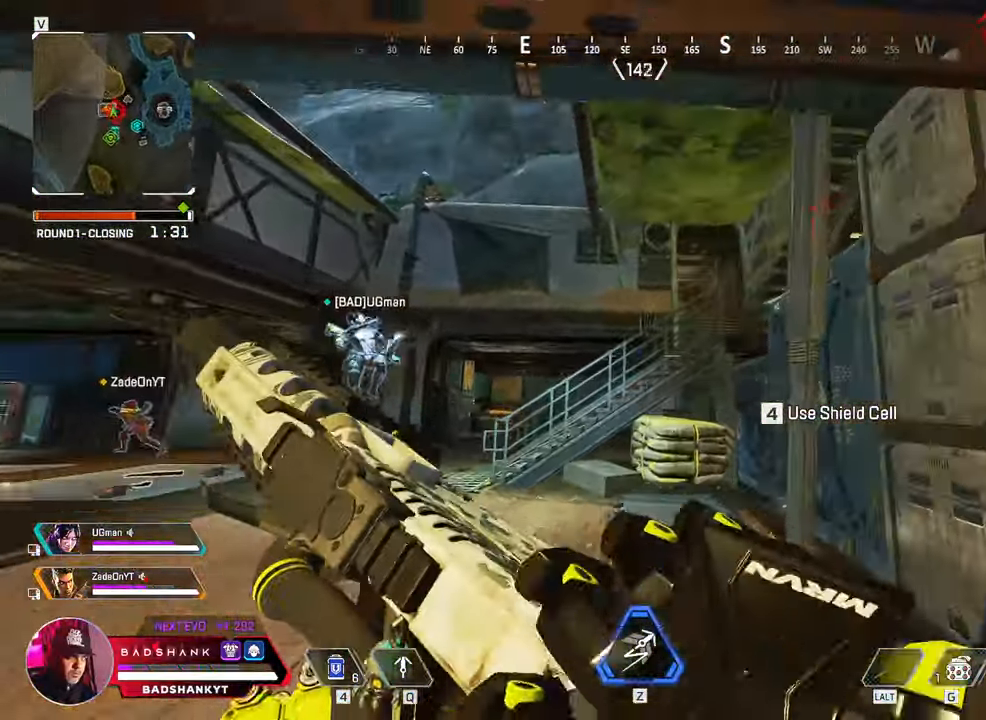
{"keys": ["a", "q"], "mouse": [], "events": [[233, "g", "down"], [317, "g", "up"], [317, "w", "up"], [483, "q", "down"]]}
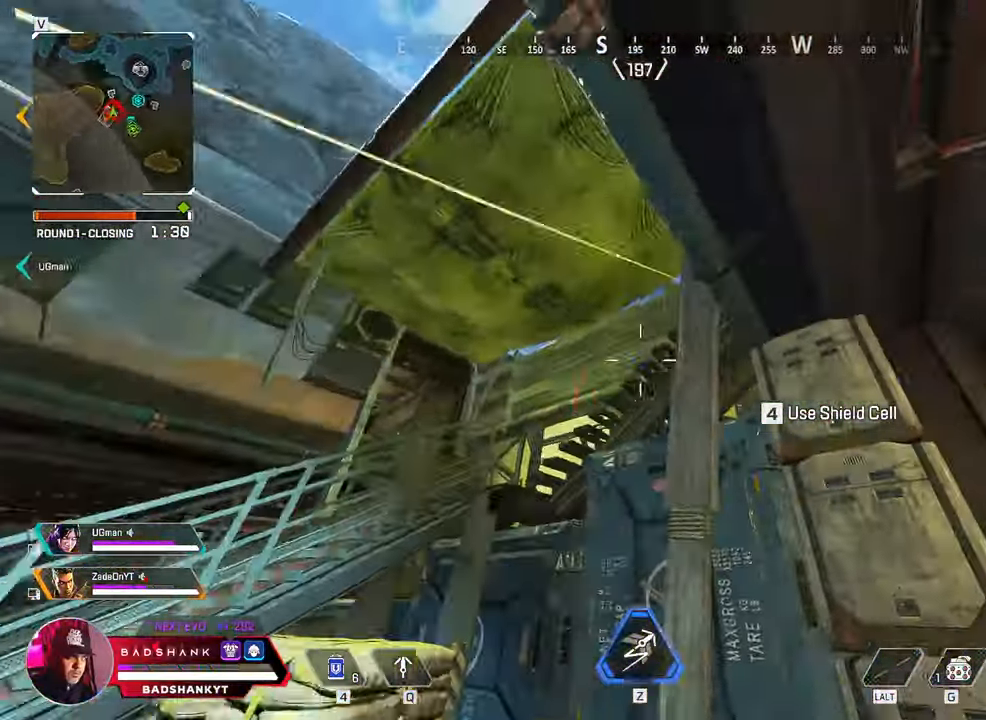
{"keys": ["a"], "mouse": ["left"]}
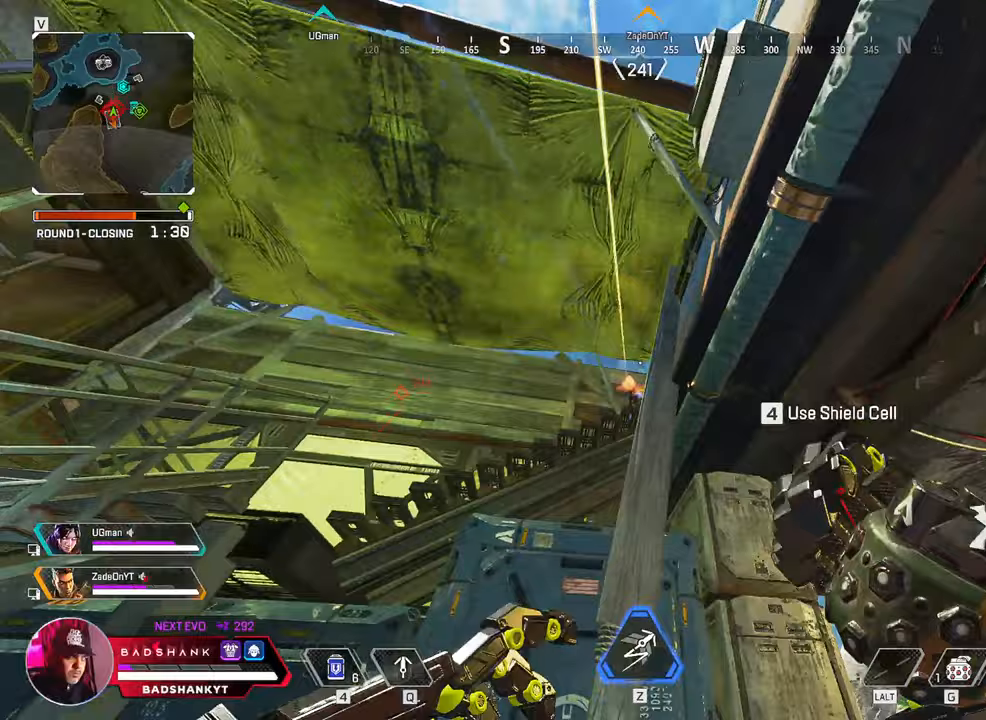
{"keys": ["d"], "mouse": [], "events": [[67, "mouse_left", "up"], [300, "a", "up"], [433, "d", "down"]]}
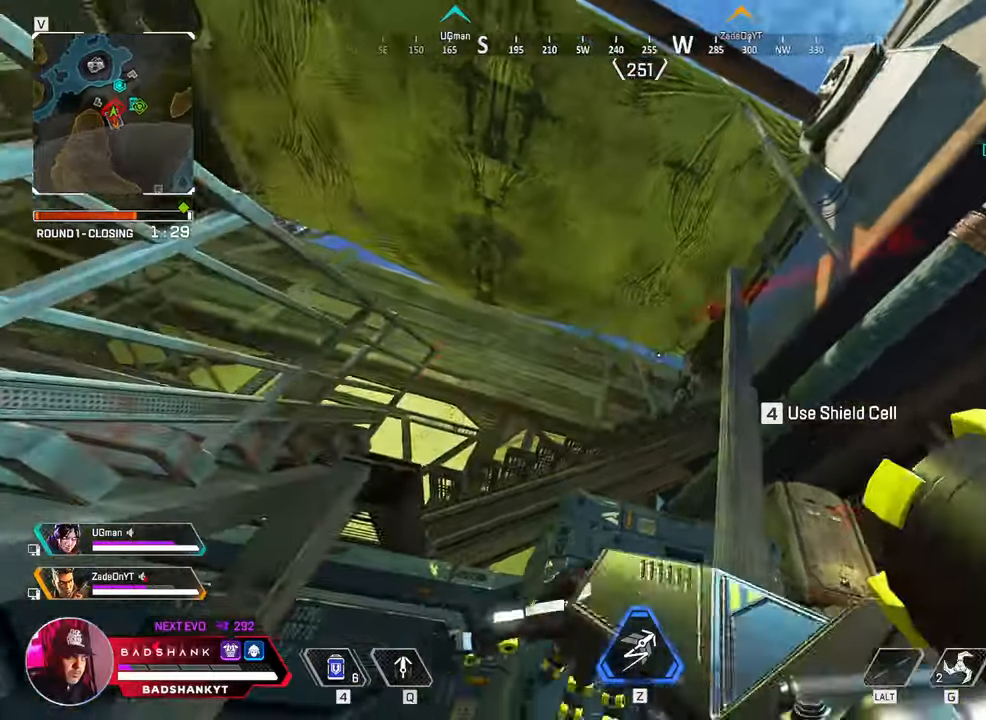
{"keys": ["d"], "mouse": [], "events": [[183, "1", "down"], [267, "1", "up"]]}
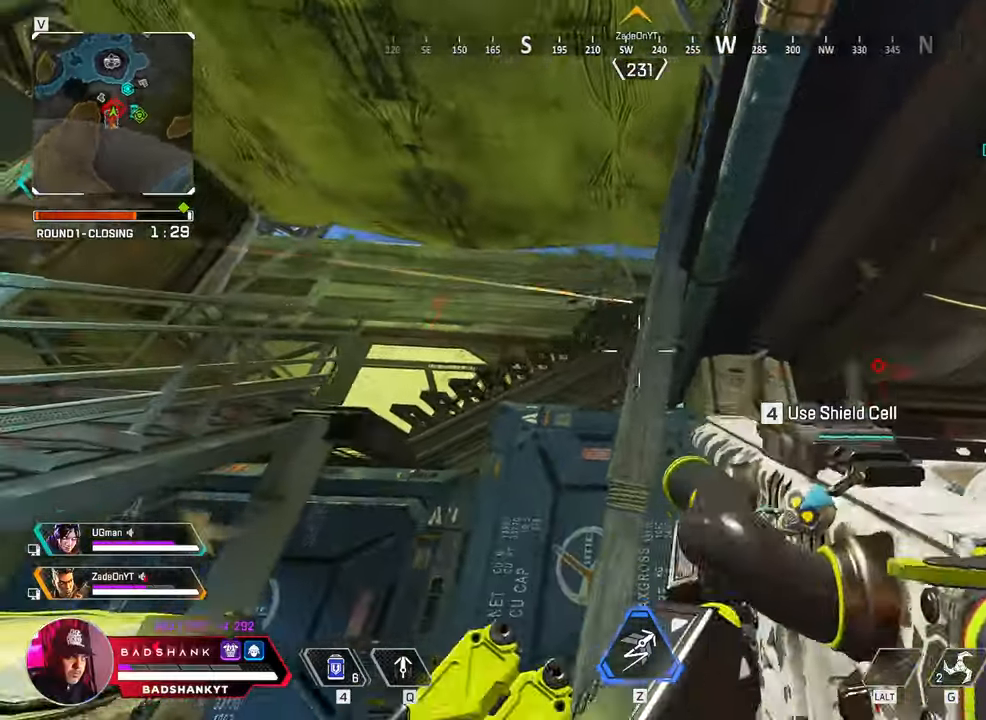
{"keys": ["a"], "mouse": ["right"], "events": [[50, "s", "down"], [100, "a", "down"], [100, "d", "up"], [150, "s", "up"], [333, "mouse_right", "down"]]}
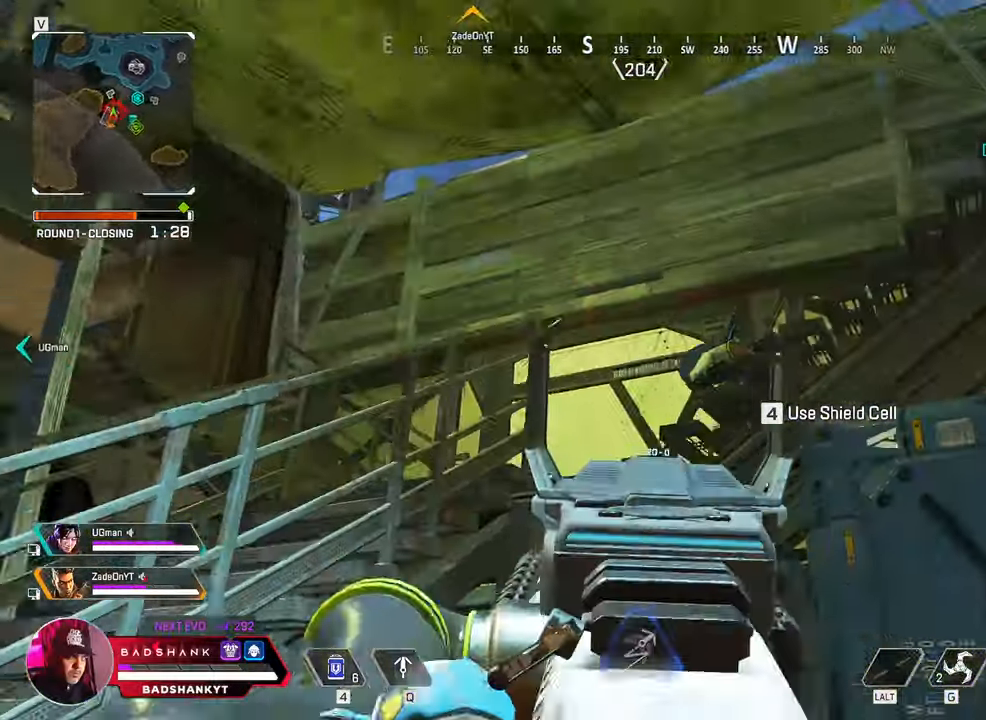
{"keys": ["a", "s"], "mouse": ["left", "right"], "events": [[167, "mouse_left", "down"], [167, "s", "down"]]}
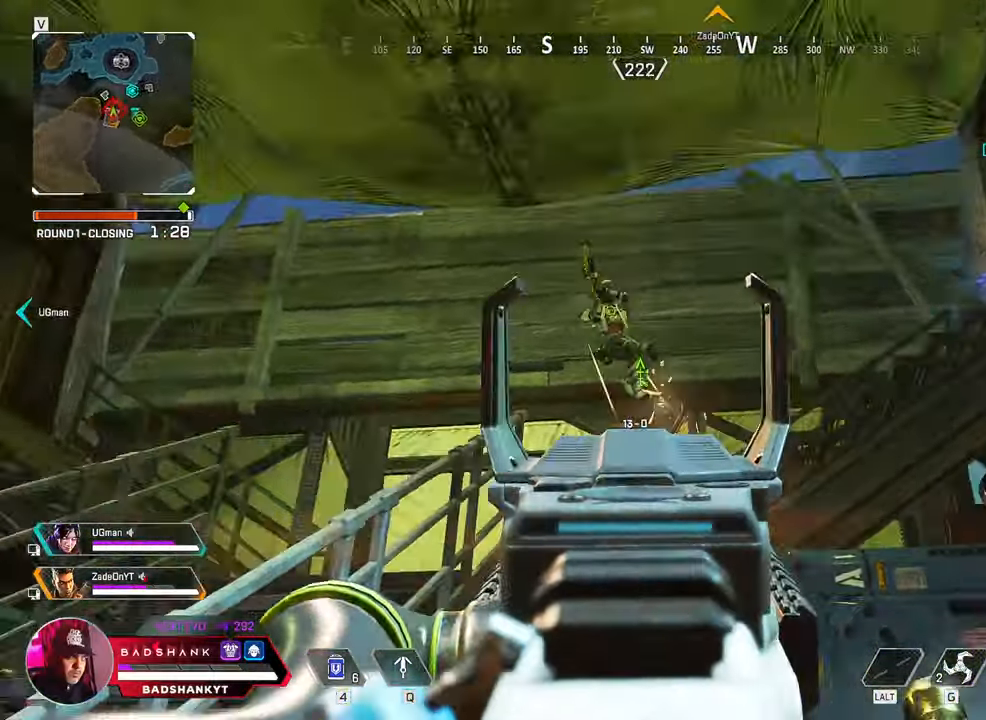
{"keys": ["a", "s"], "mouse": ["left", "right"], "events": []}
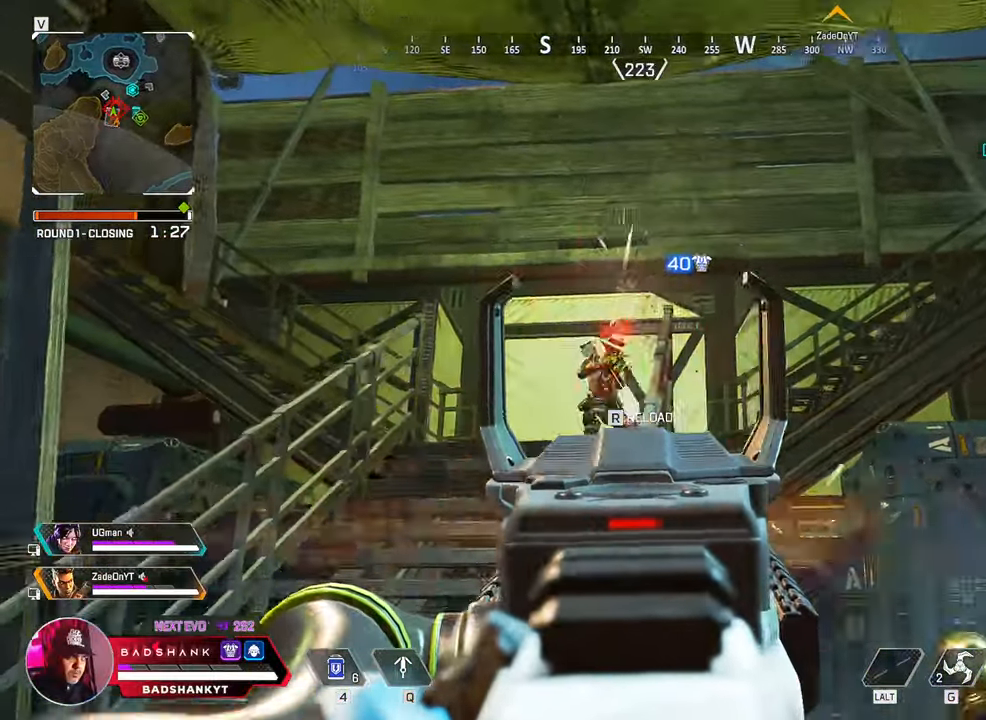
{"keys": ["2", "d"], "mouse": [], "events": [[50, "s", "up"], [333, "a", "up"], [333, "d", "down"], [433, "2", "down"], [433, "mouse_left", "up"], [433, "mouse_right", "up"]]}
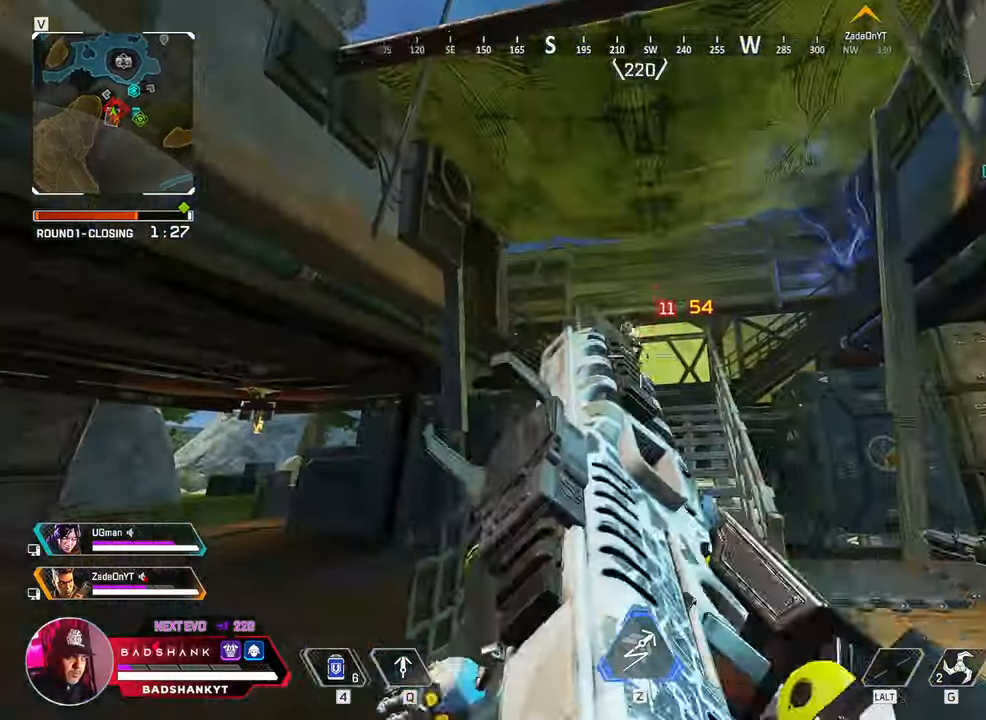
{"keys": ["a"], "mouse": ["left", "right"], "events": [[67, "2", "up"], [117, "ctrl", "down"], [300, "mouse_right", "down"], [350, "a", "down"], [350, "d", "up"], [400, "ctrl", "up"], [483, "mouse_left", "down"]]}
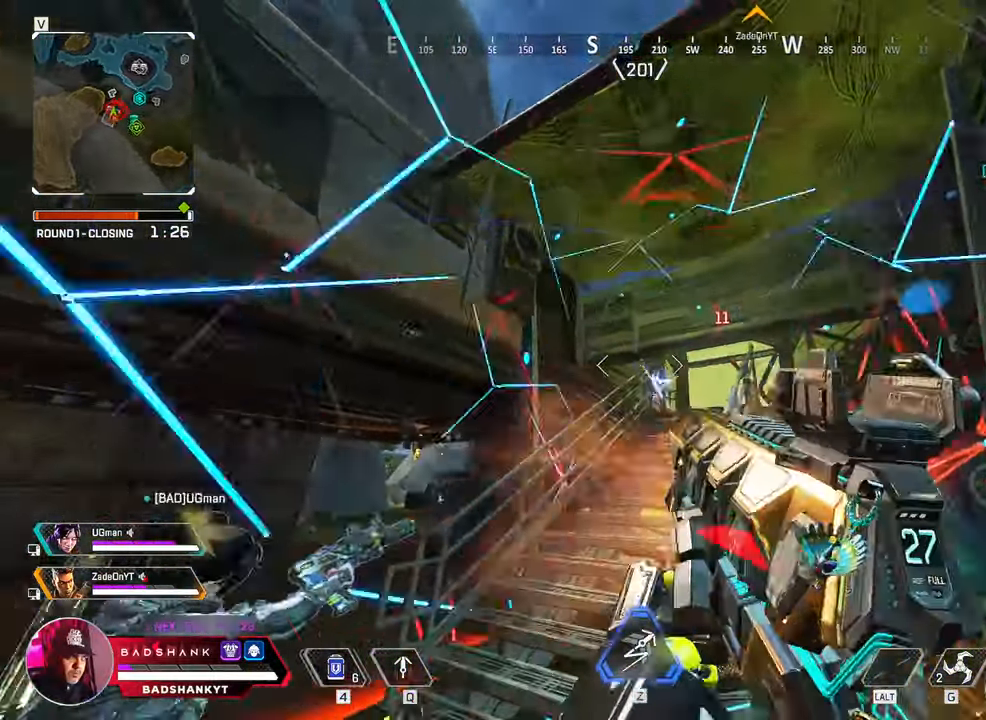
{"keys": ["a"], "mouse": ["left", "right"], "events": []}